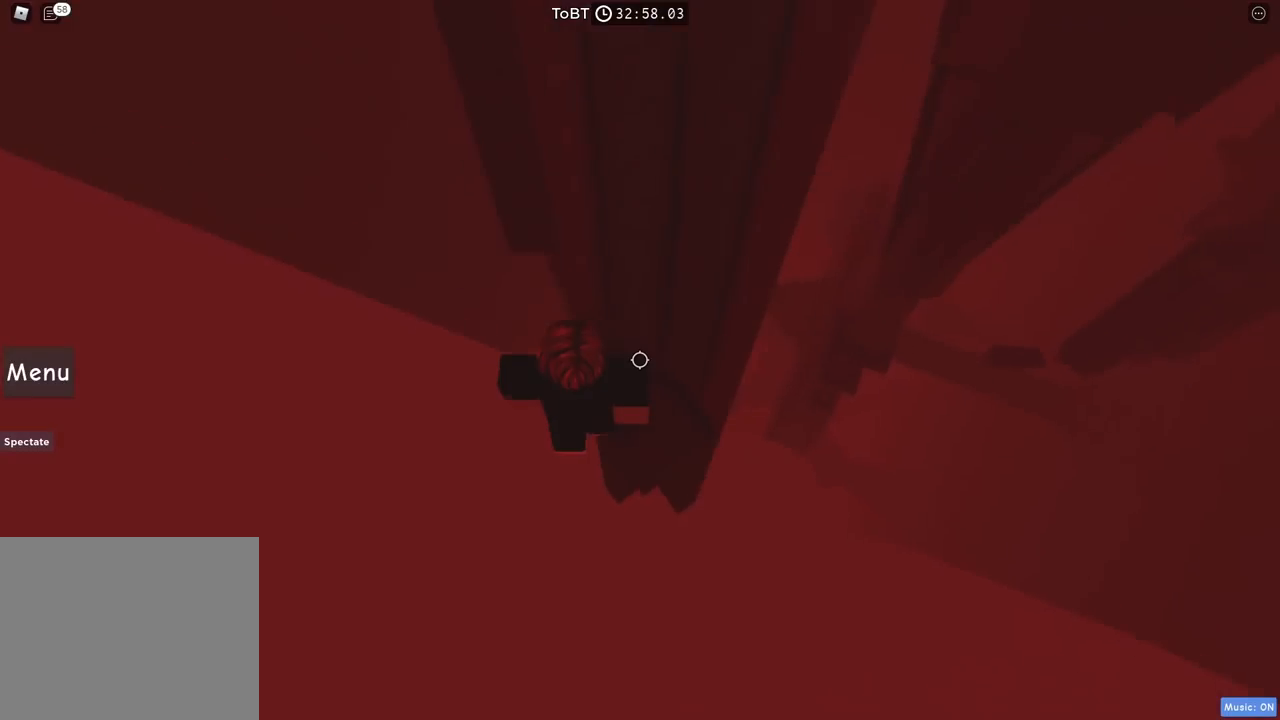
Gameplay with keyboard; each line is a JSON object with the keys held at the frame after it. "events" lists presses ("down") and releases ("up") of "a", "ctrl", "d", "e", "q", "s", "shift", "space" and "w" between this image and that frame as [ms after this image, input, new state], when the widget could be followed in between. No other keys are recorded. Mouse input is not recorded.
{"keys": ["w"], "events": [[67, "space", "down"], [184, "w", "down"], [200, "space", "up"], [367, "a", "up"]]}
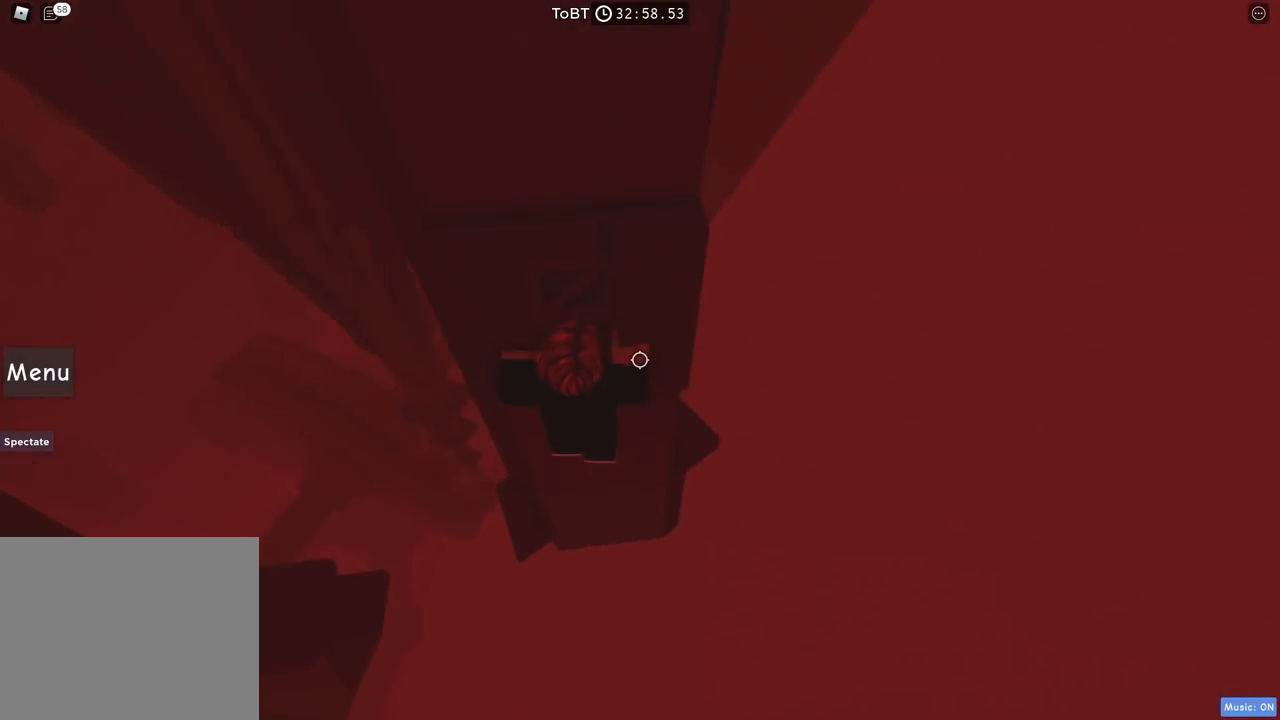
{"keys": ["w"], "events": []}
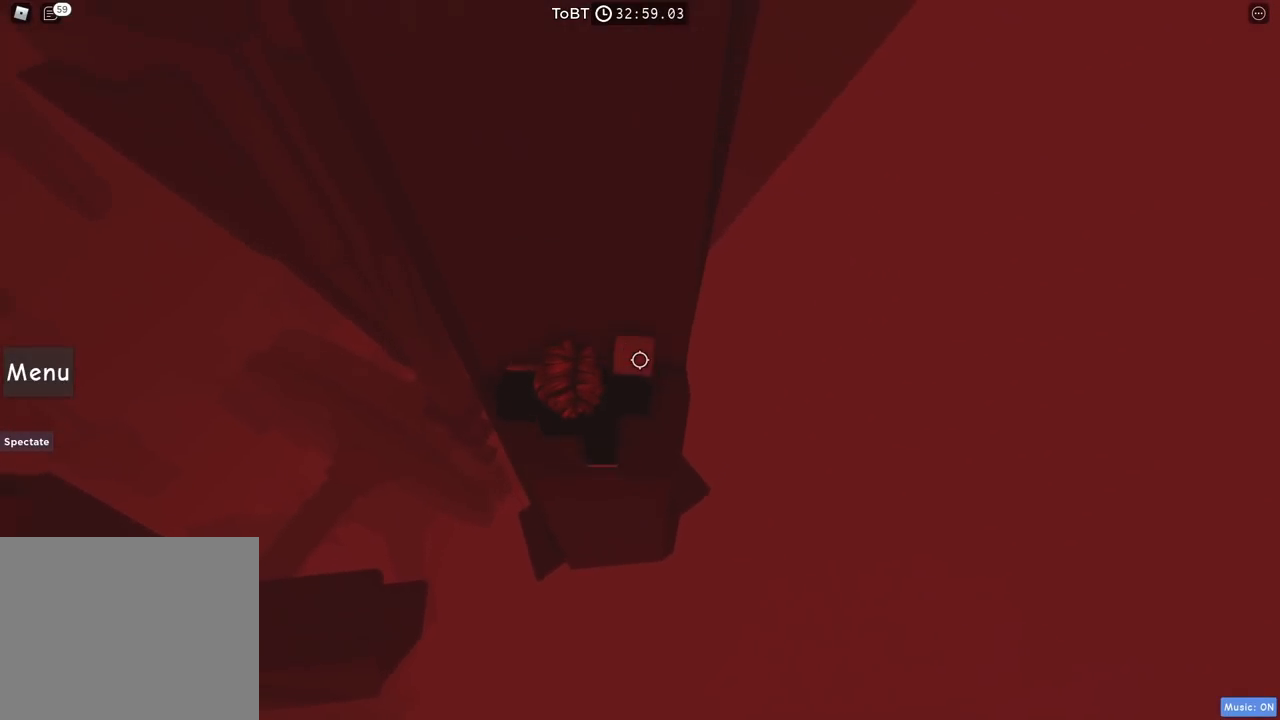
{"keys": [], "events": [[217, "w", "up"], [334, "d", "down"], [334, "w", "down"], [467, "d", "up"], [467, "w", "up"]]}
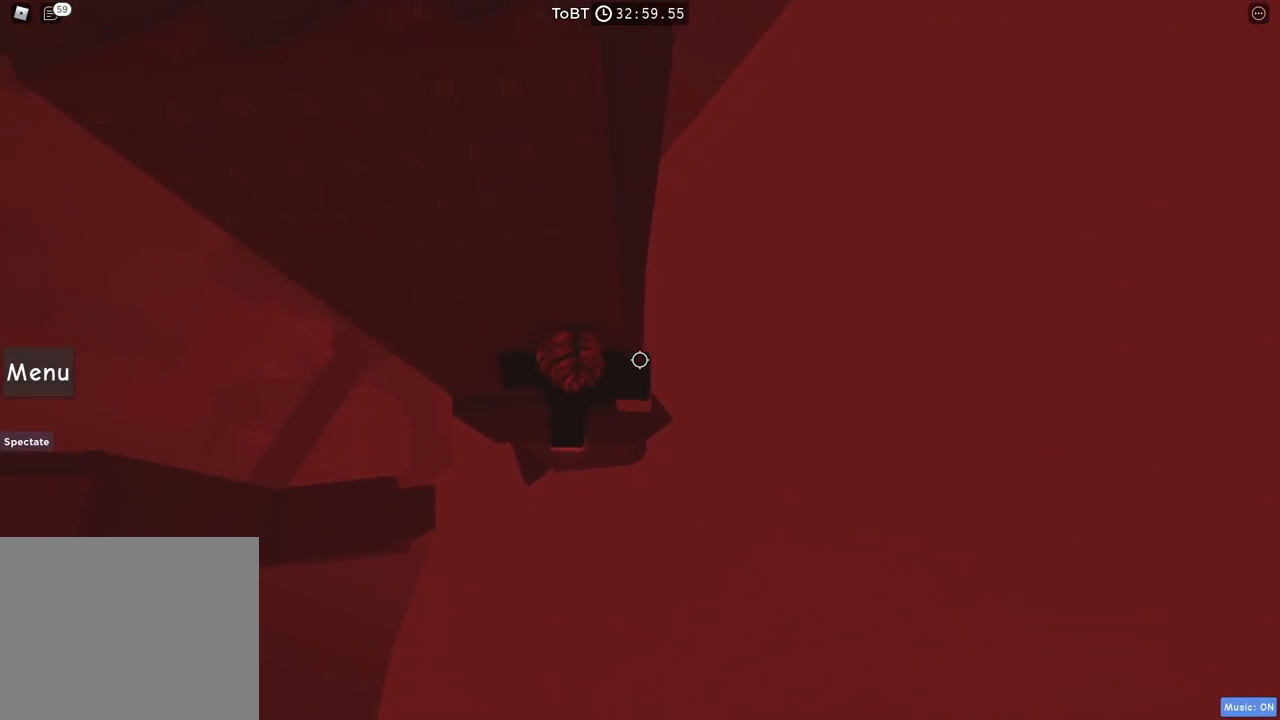
{"keys": ["d"], "events": [[167, "d", "down"], [184, "w", "down"], [267, "d", "up"], [284, "w", "up"], [434, "d", "down"]]}
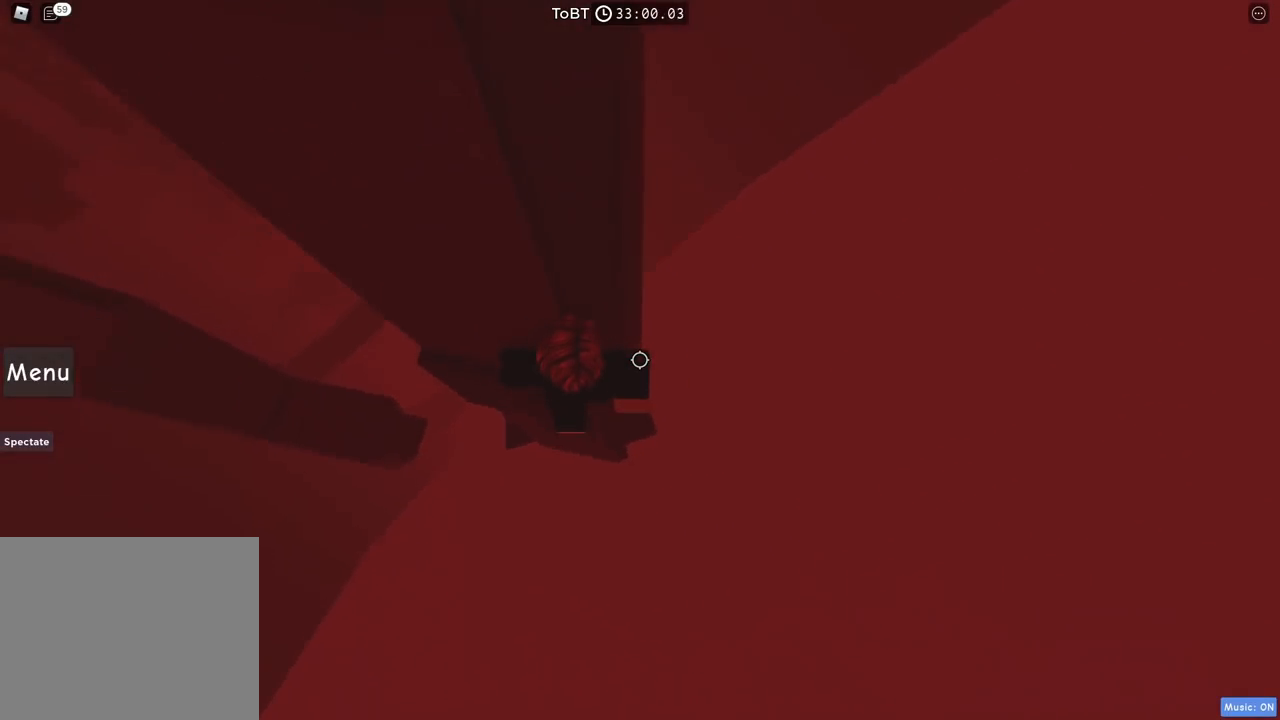
{"keys": ["d"], "events": [[67, "space", "down"], [200, "space", "up"]]}
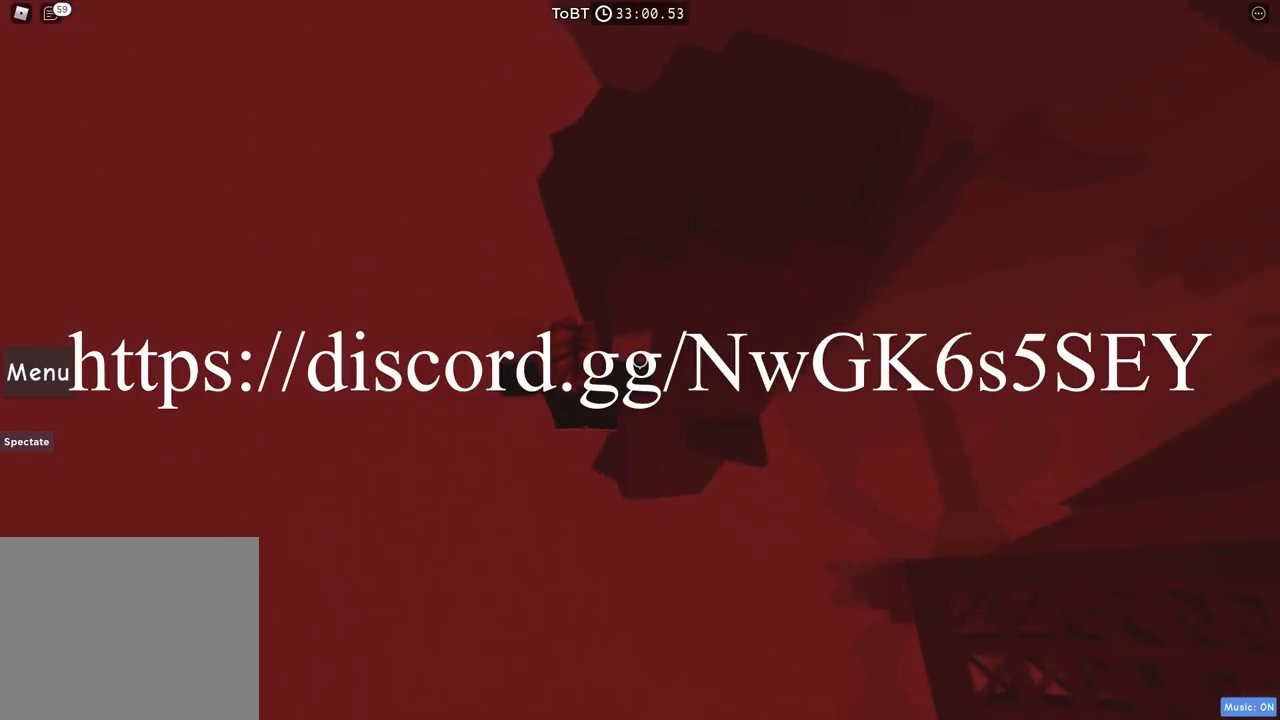
{"keys": ["d", "w"], "events": [[50, "w", "down"]]}
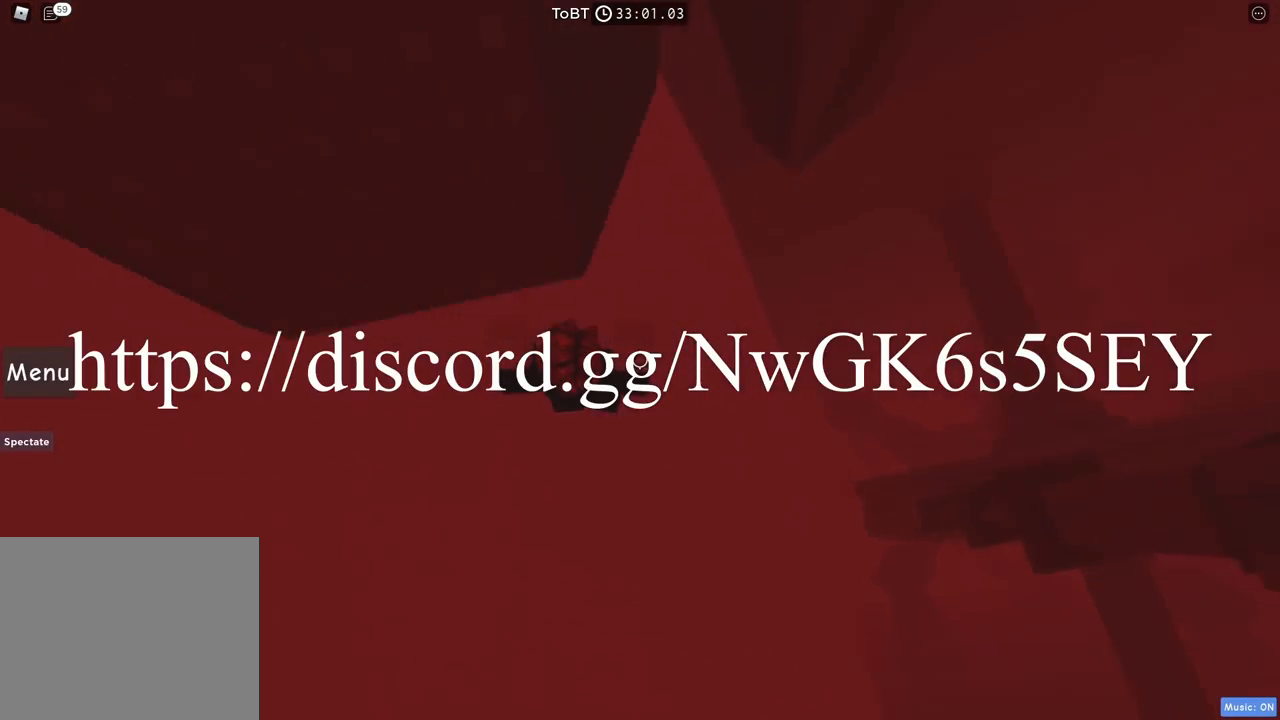
{"keys": ["d", "w"], "events": [[34, "d", "up"], [50, "shift", "down"], [184, "shift", "up"], [200, "d", "down"]]}
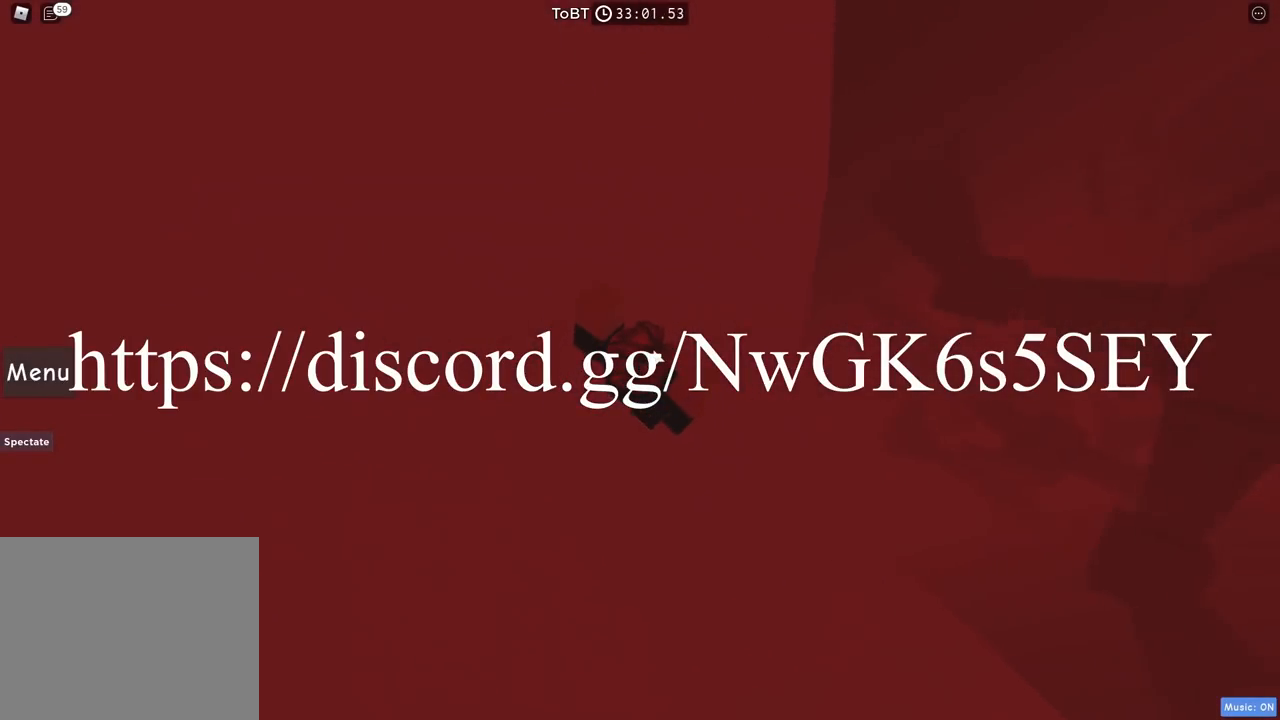
{"keys": ["d", "w"], "events": []}
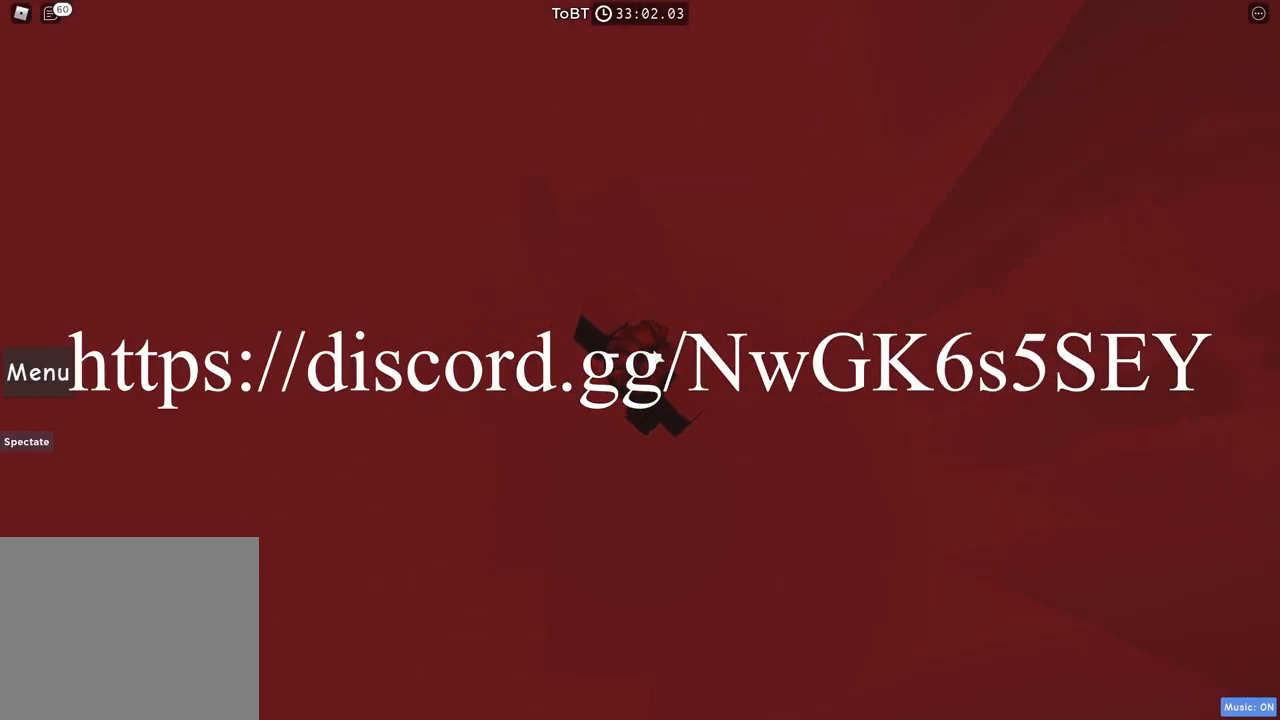
{"keys": ["d", "w"], "events": []}
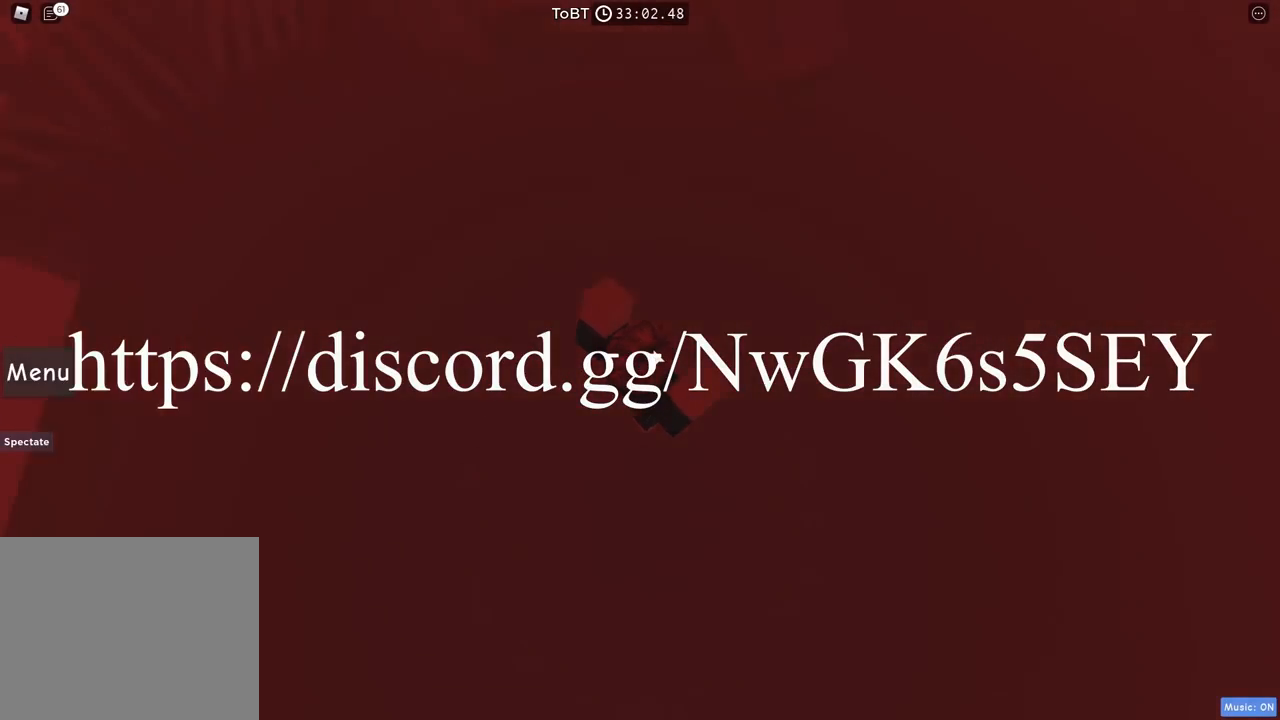
{"keys": [], "events": [[117, "w", "up"], [150, "d", "up"]]}
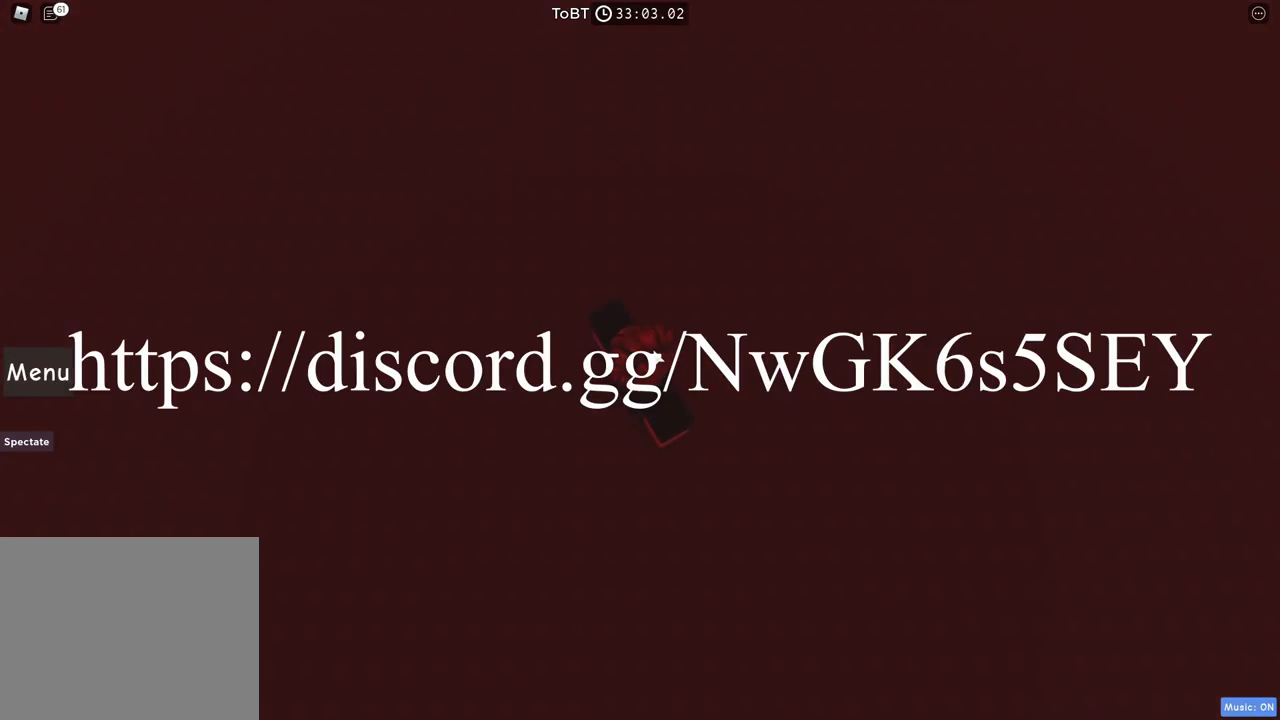
{"keys": [], "events": []}
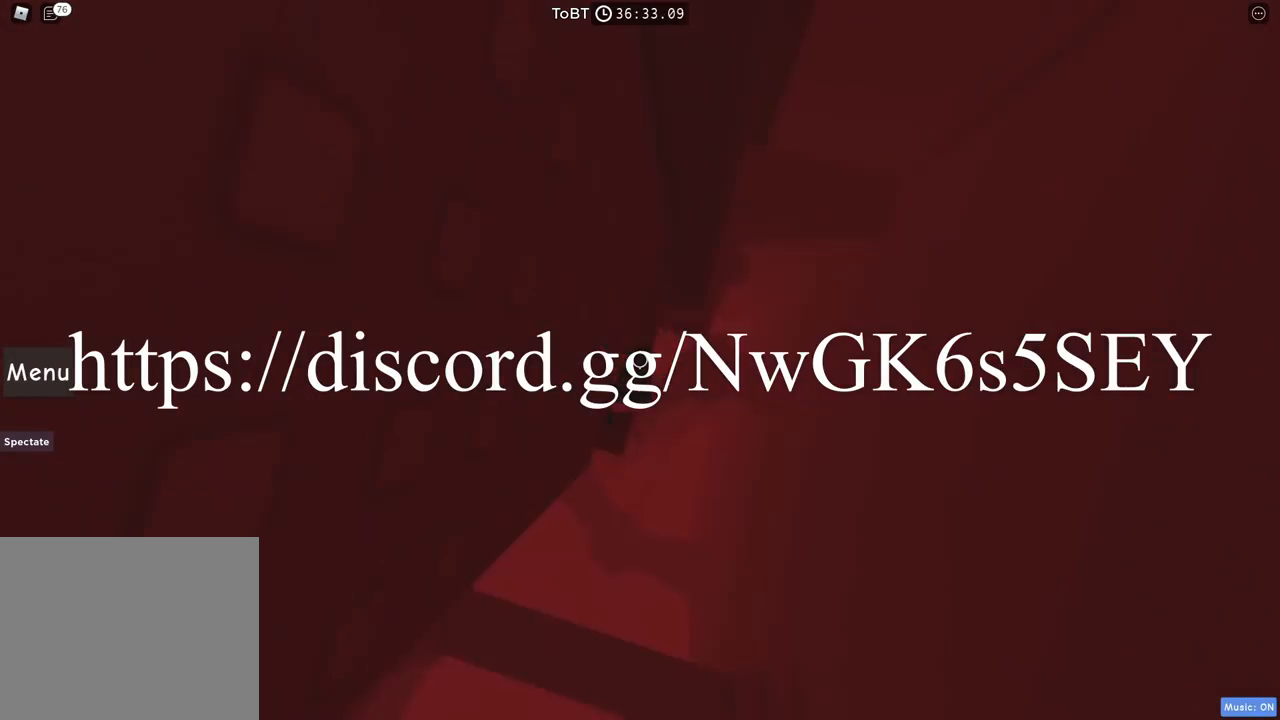
{"keys": [], "events": [[134, "shift", "down"], [234, "shift", "up"]]}
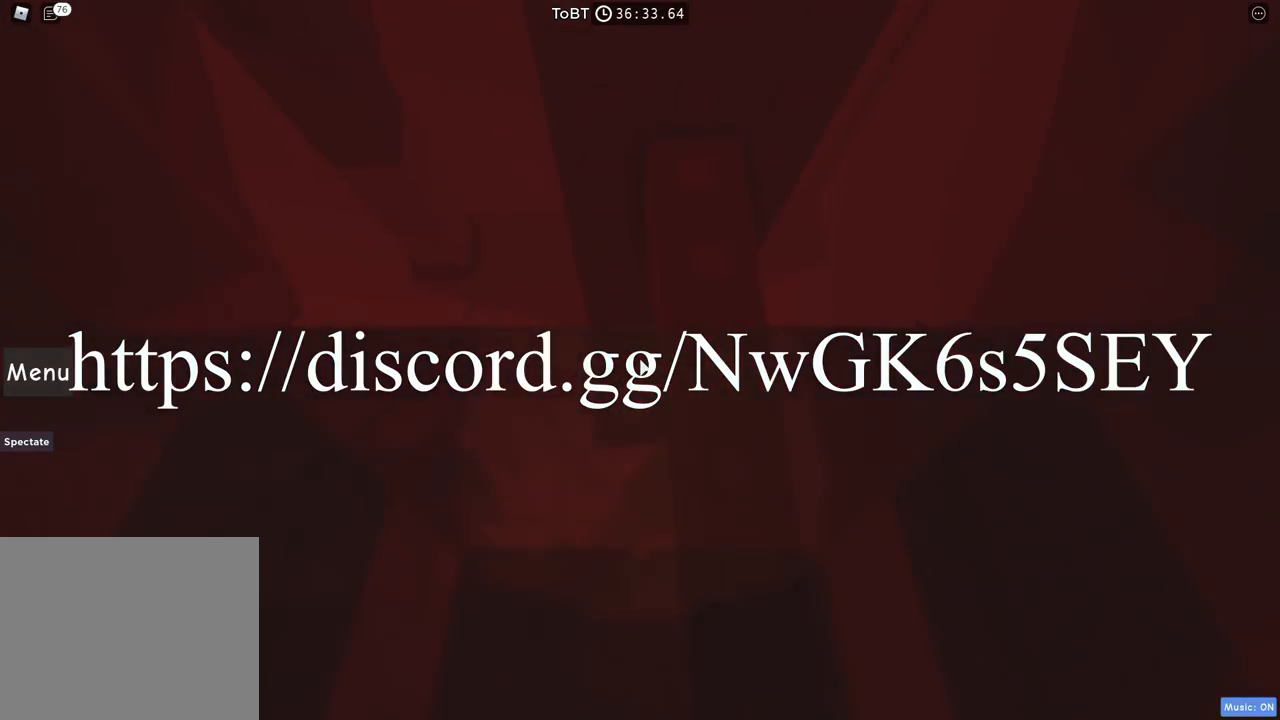
{"keys": ["a", "space", "w"], "events": [[34, "w", "down"], [84, "w", "up"], [284, "a", "down"], [400, "space", "down"], [467, "w", "down"]]}
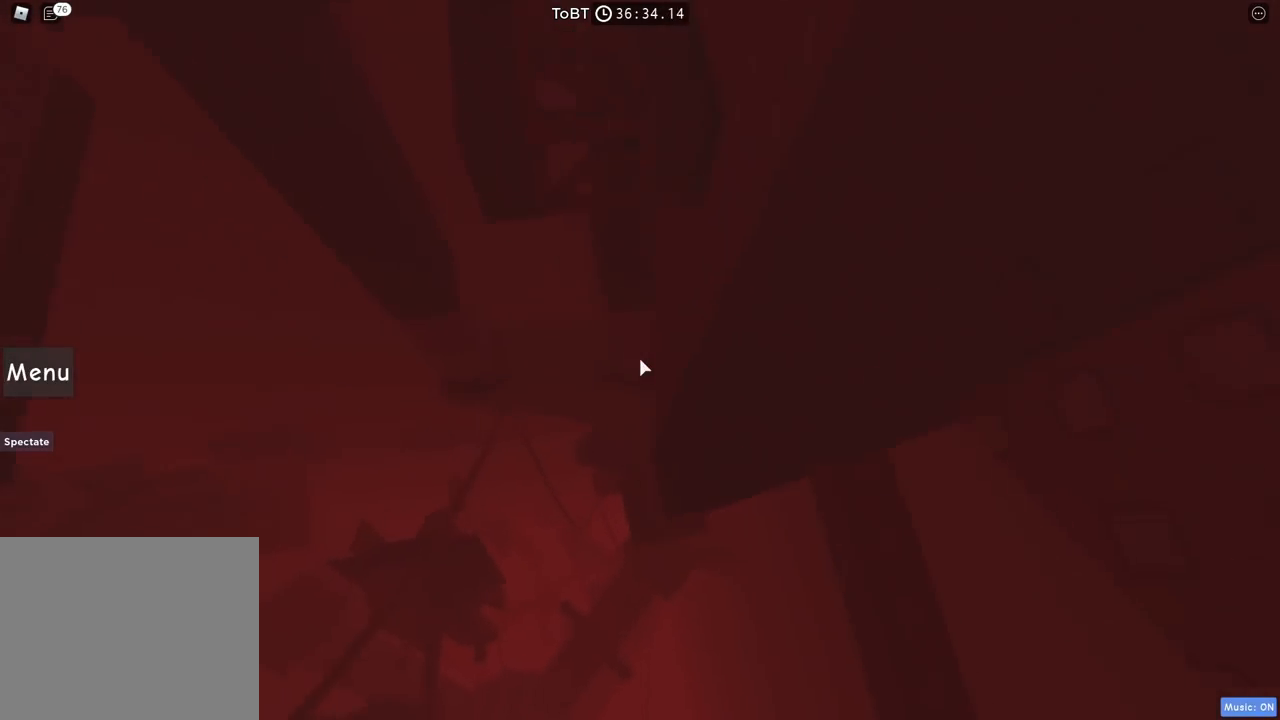
{"keys": ["w"], "events": [[34, "a", "up"], [34, "space", "up"]]}
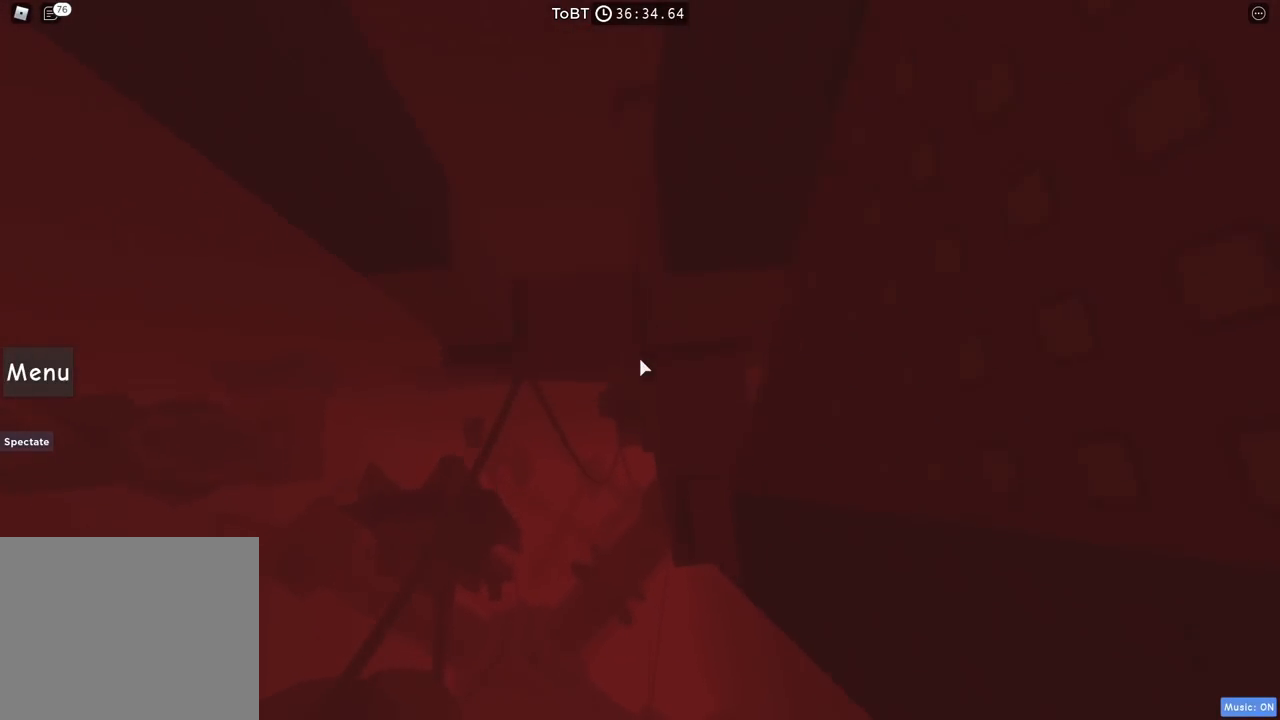
{"keys": ["d", "w"], "events": [[234, "d", "down"]]}
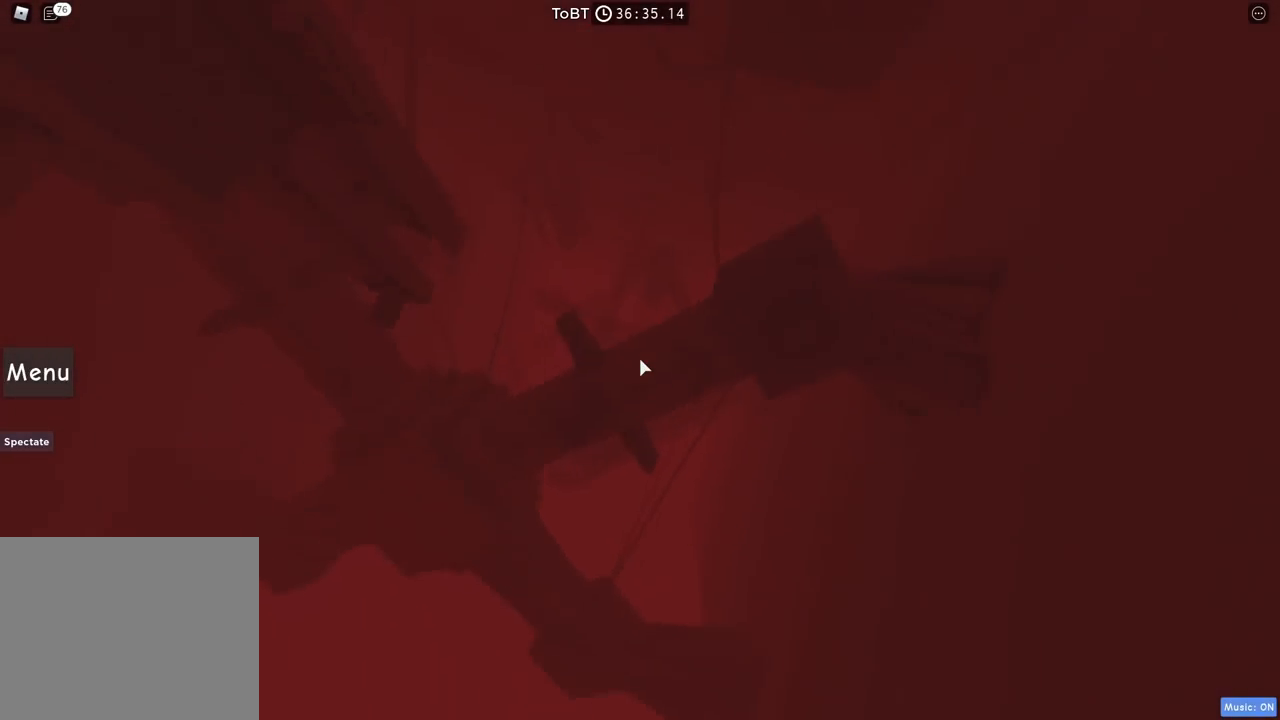
{"keys": ["d", "space", "w"], "events": [[67, "d", "up"], [67, "space", "down"], [484, "d", "down"]]}
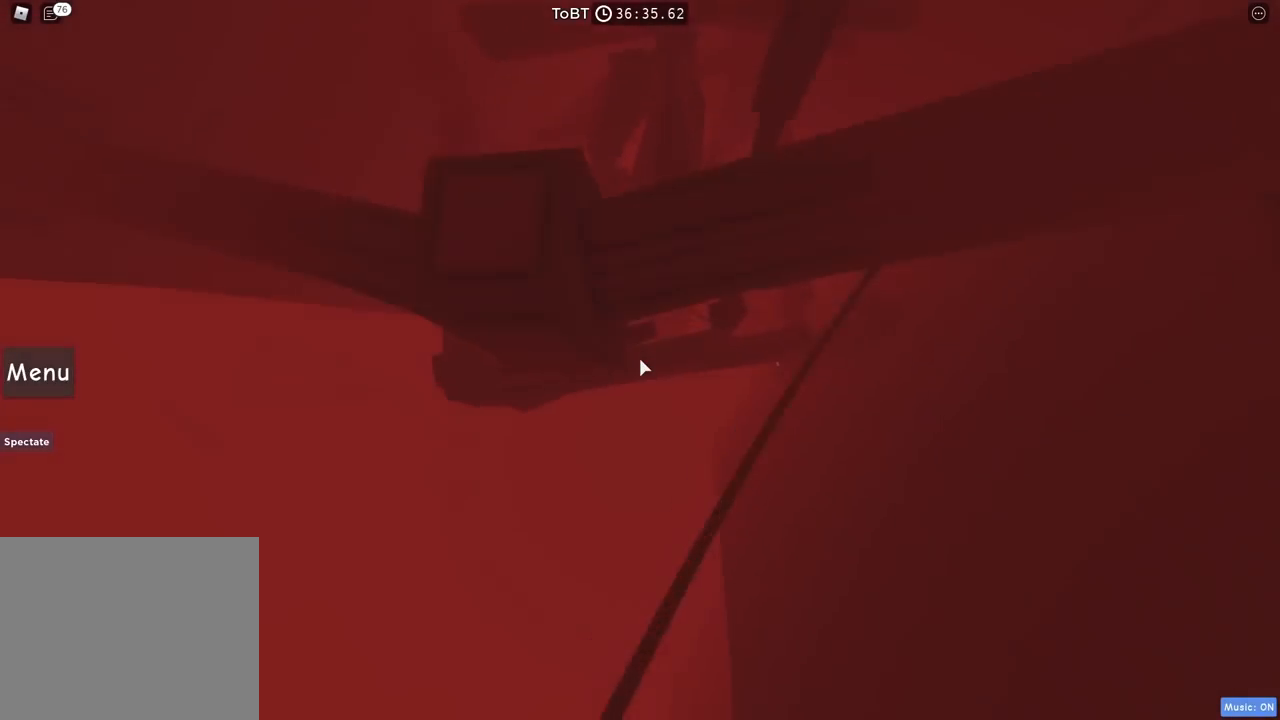
{"keys": ["space", "w"], "events": [[50, "d", "up"]]}
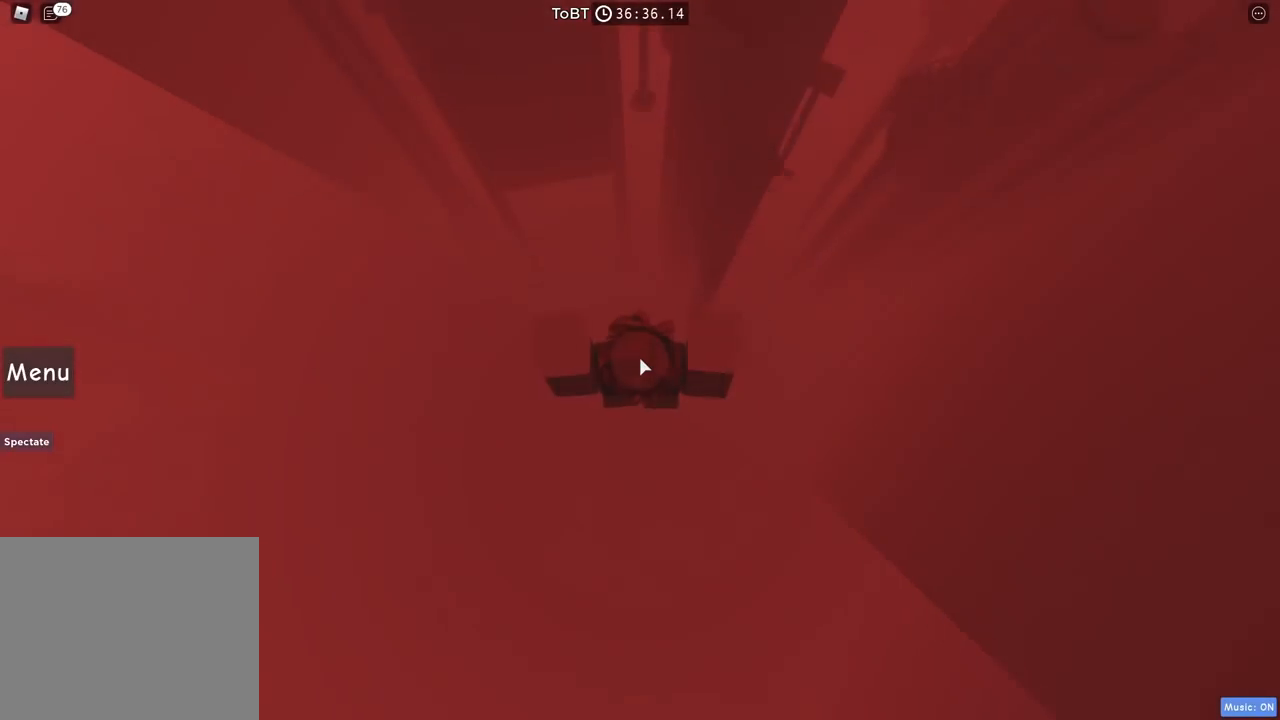
{"keys": [], "events": [[300, "space", "up"], [300, "w", "up"], [400, "d", "down"], [417, "w", "down"], [484, "d", "up"], [500, "w", "up"]]}
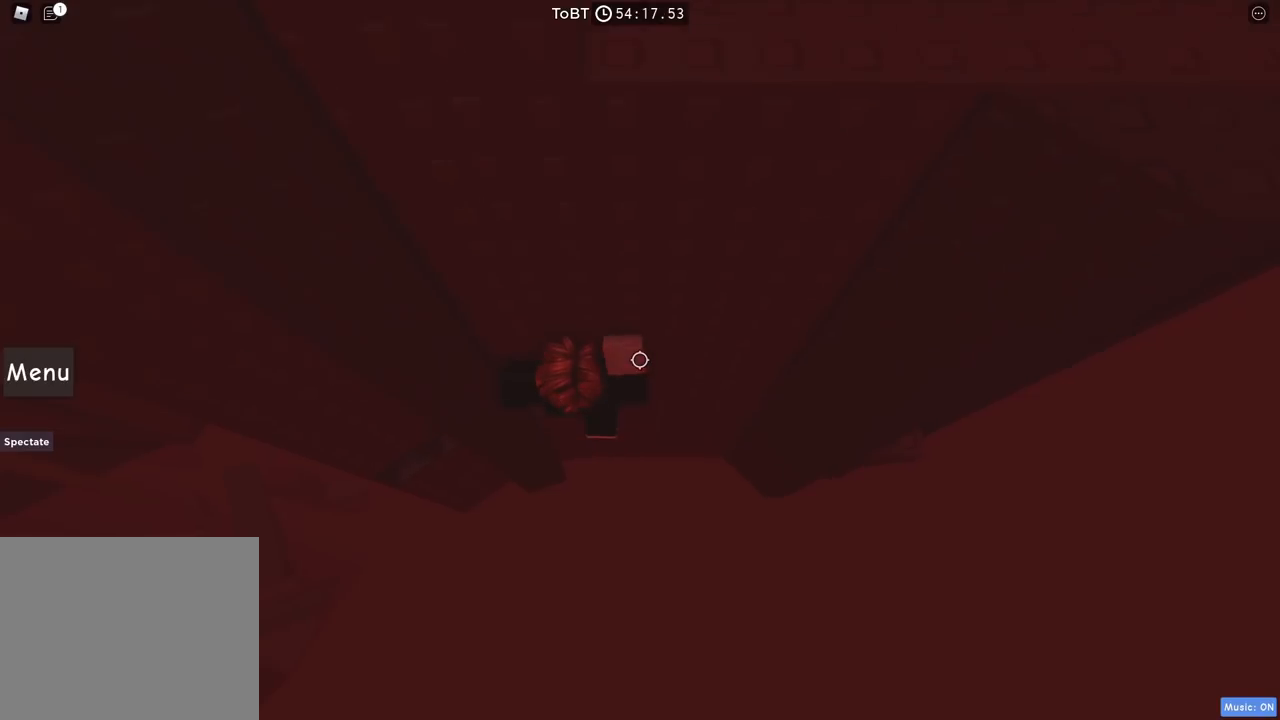
{"keys": [], "events": [[350, "w", "down"], [434, "w", "up"]]}
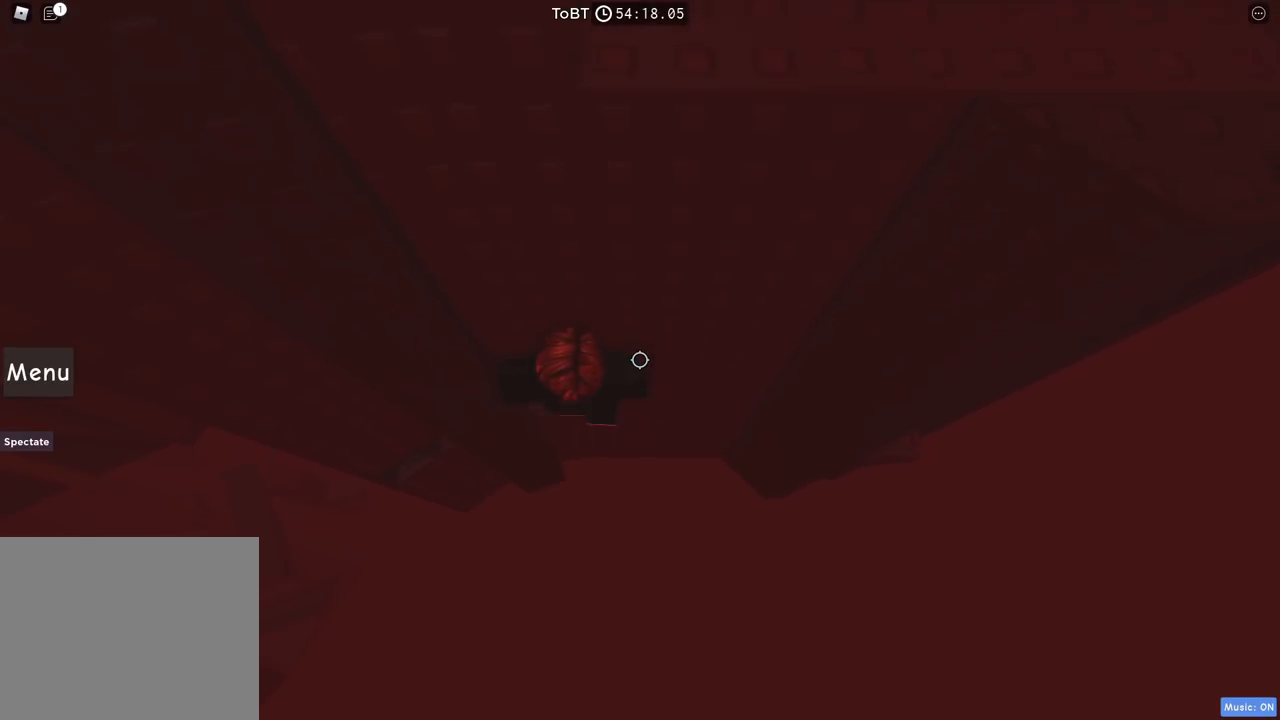
{"keys": ["d"], "events": [[200, "d", "down"], [317, "space", "down"], [467, "space", "up"]]}
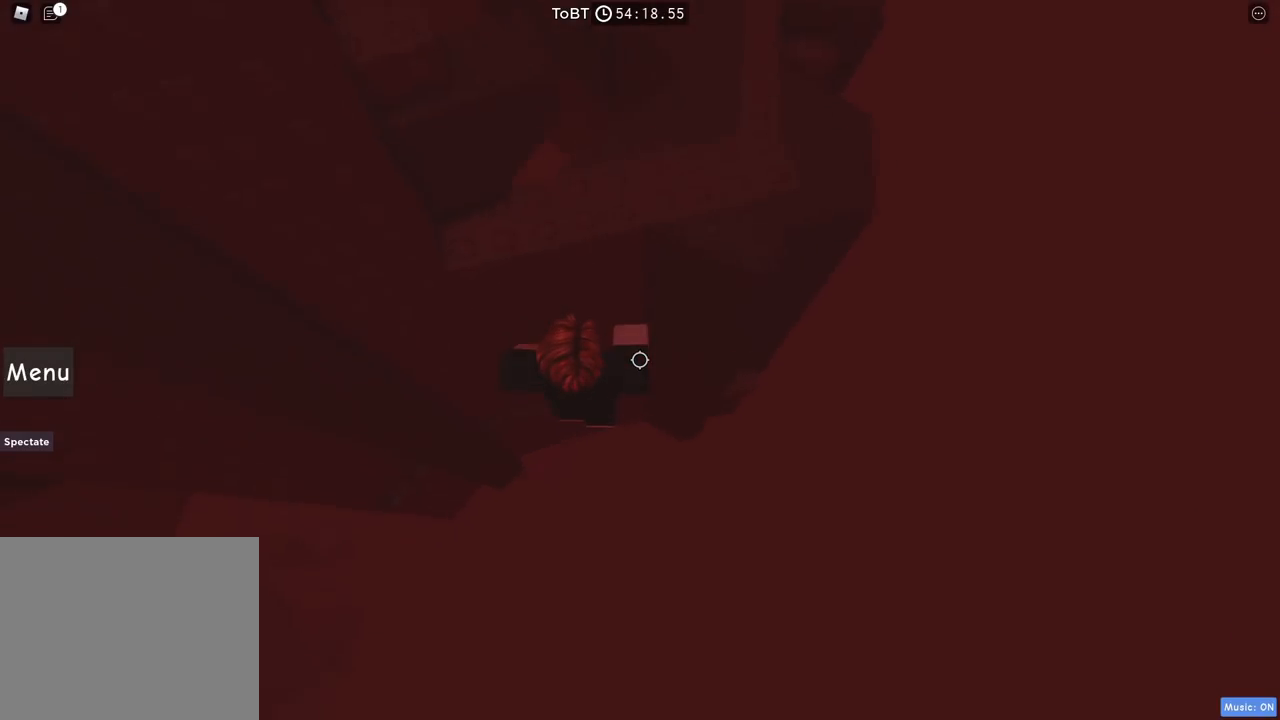
{"keys": ["d", "w"], "events": [[350, "w", "down"]]}
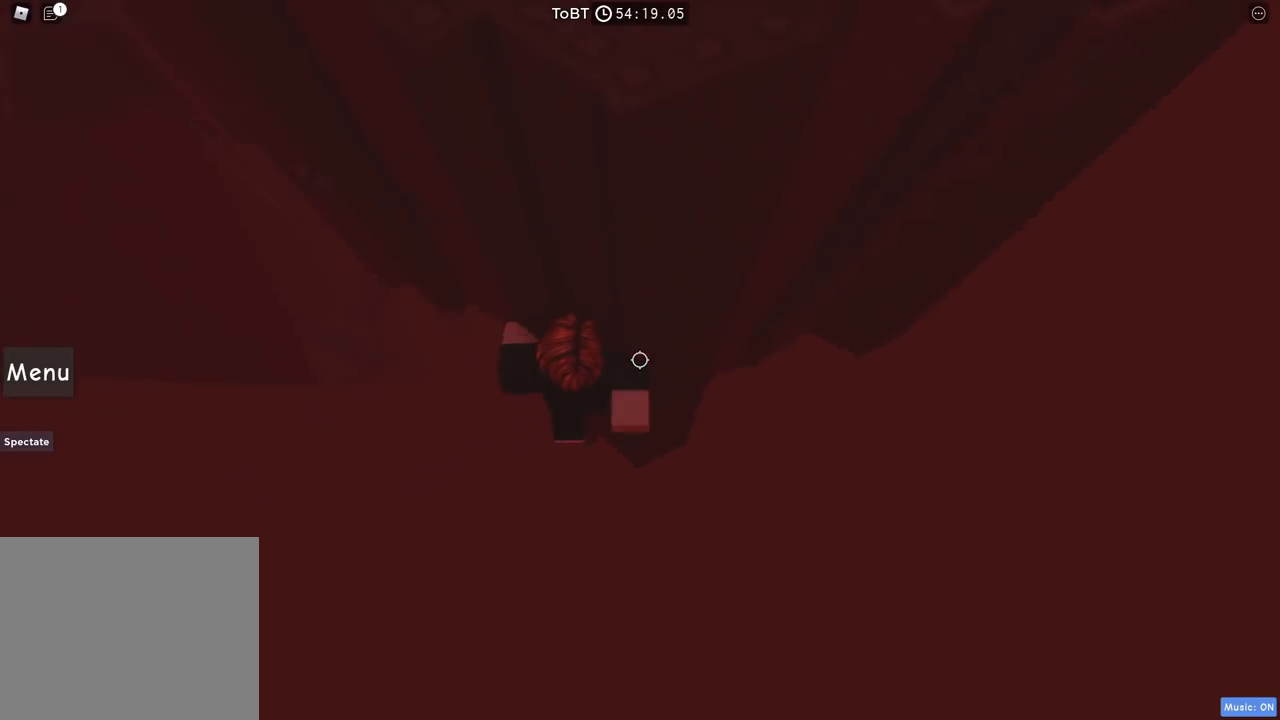
{"keys": ["w"], "events": [[34, "d", "up"]]}
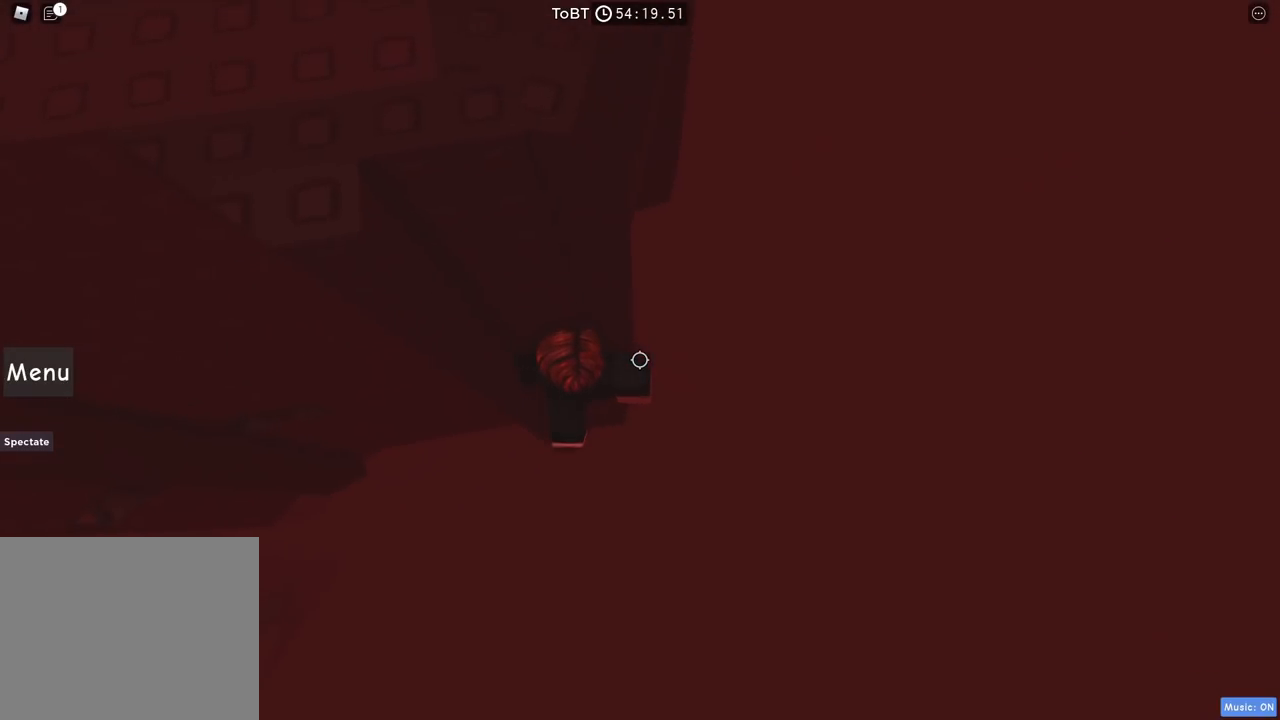
{"keys": ["d"], "events": [[17, "w", "up"], [134, "w", "down"], [234, "w", "up"], [384, "d", "down"]]}
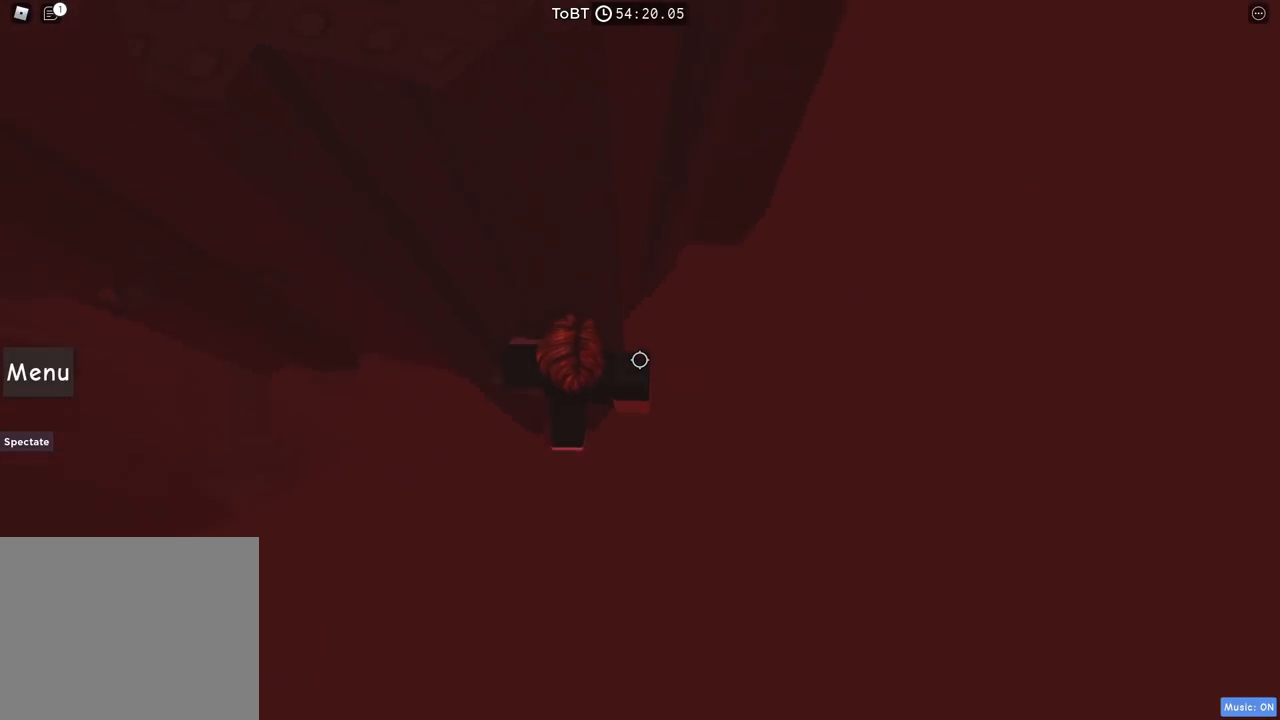
{"keys": ["d", "w"], "events": [[17, "space", "down"], [134, "space", "up"], [350, "w", "down"]]}
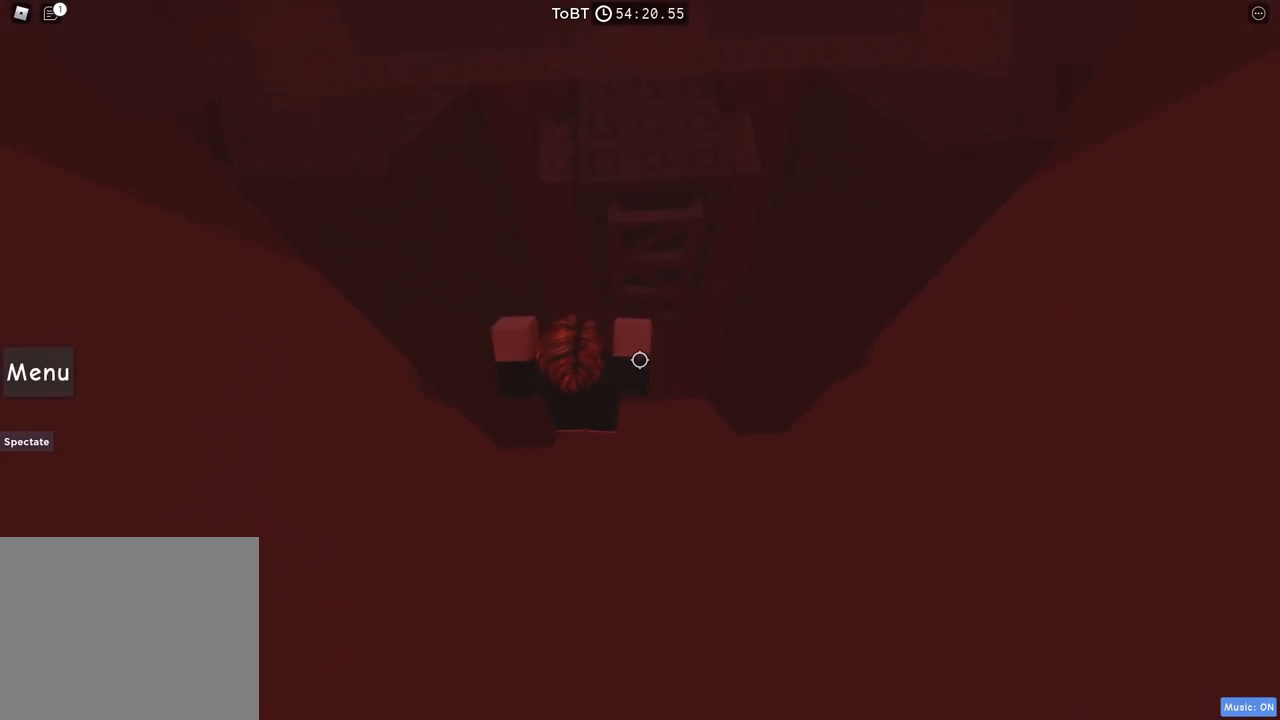
{"keys": ["w"], "events": [[117, "d", "up"]]}
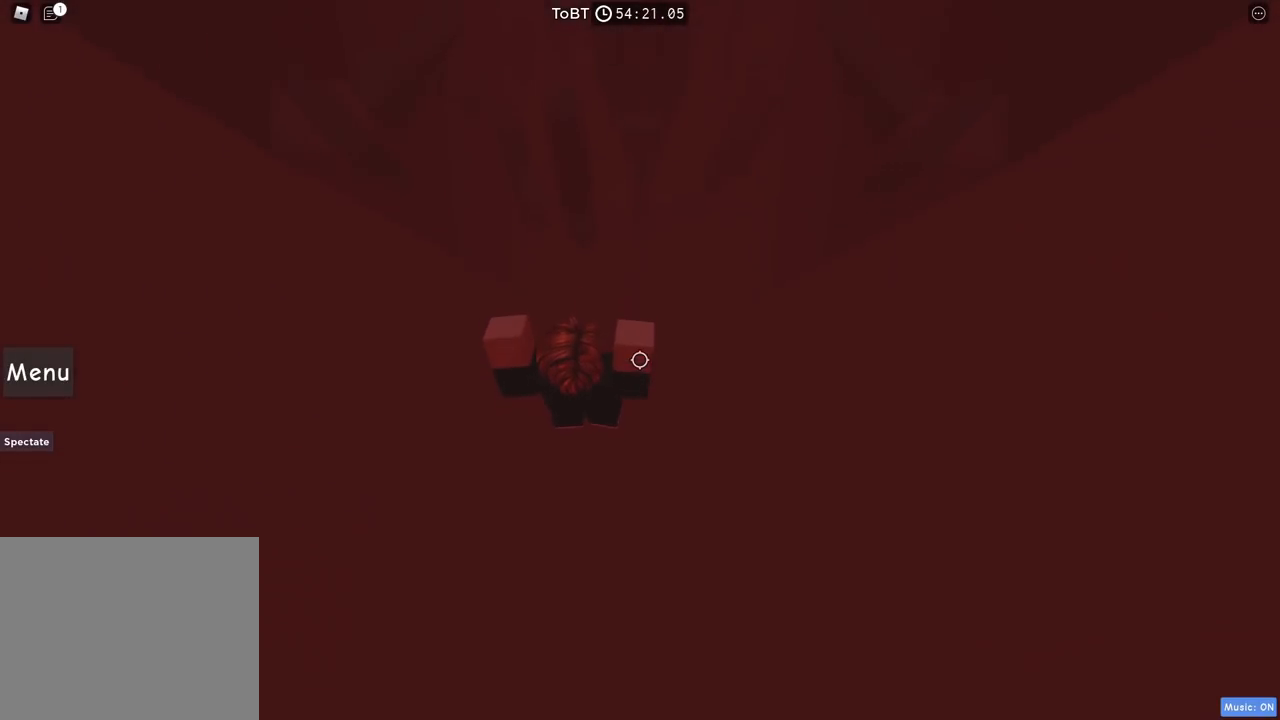
{"keys": ["w"], "events": [[200, "a", "down"], [250, "shift", "down"], [350, "a", "up"], [367, "shift", "up"]]}
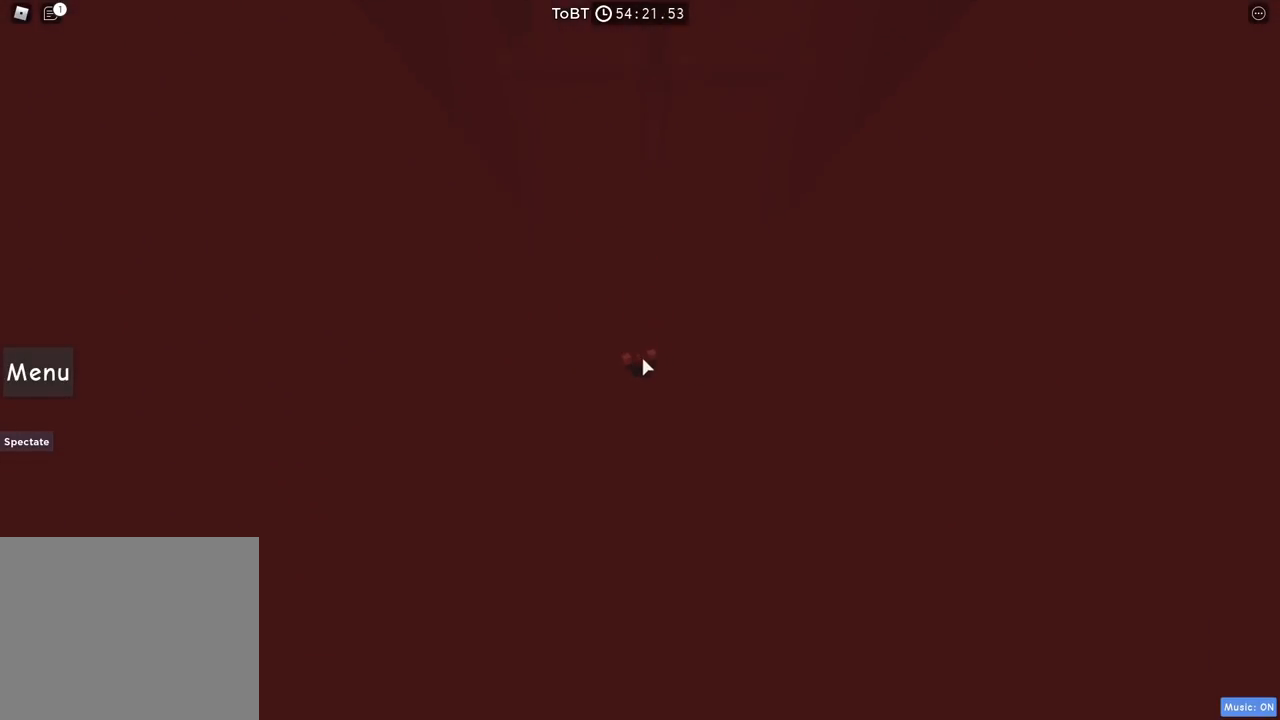
{"keys": ["w"], "events": []}
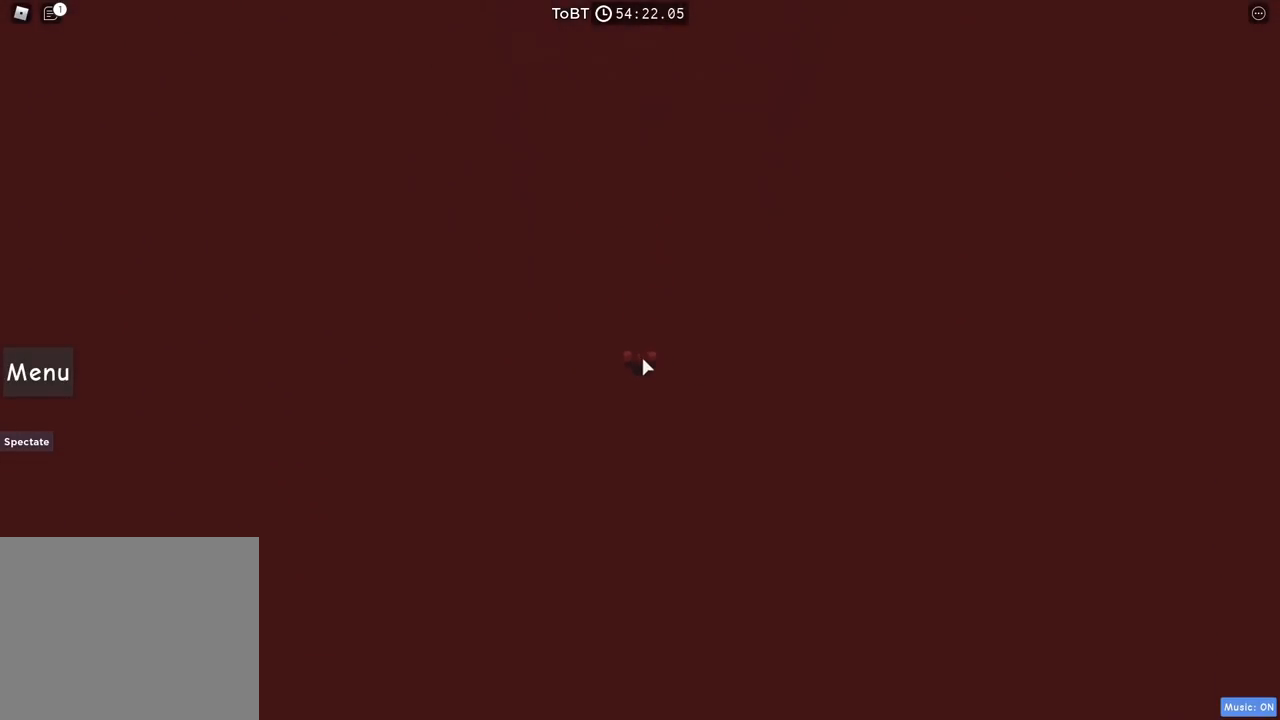
{"keys": ["w"], "events": []}
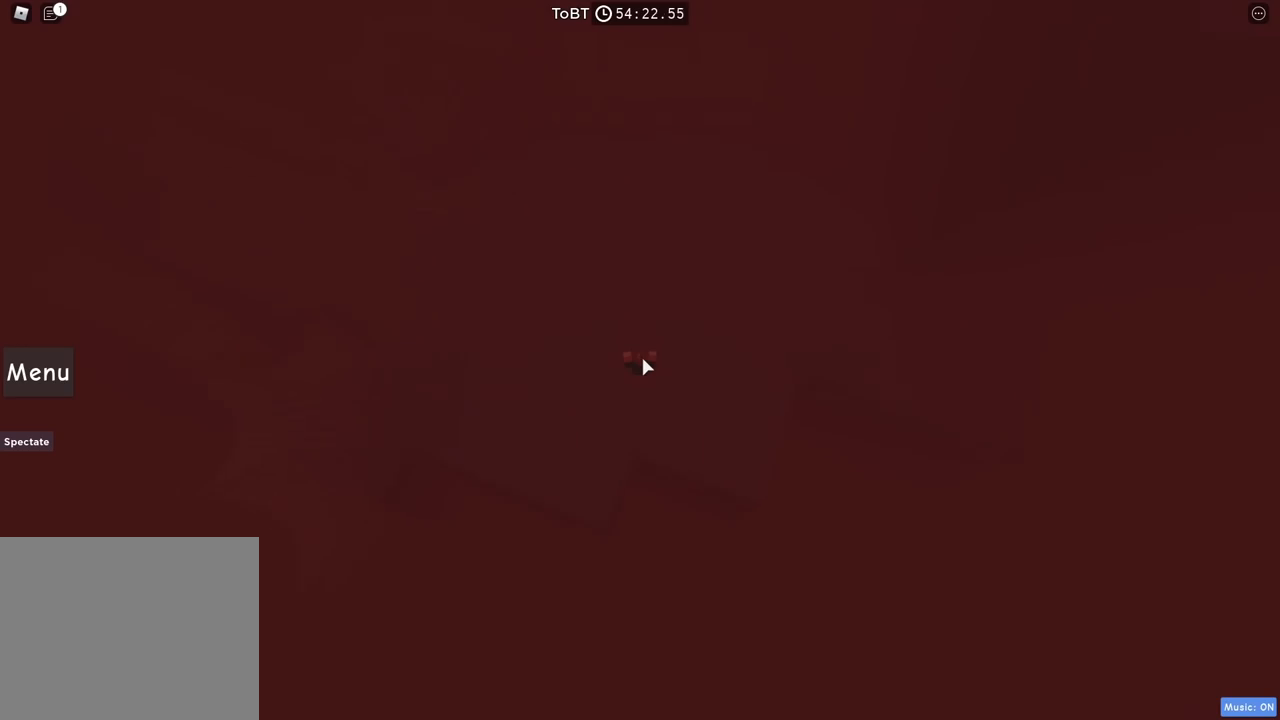
{"keys": ["w"], "events": []}
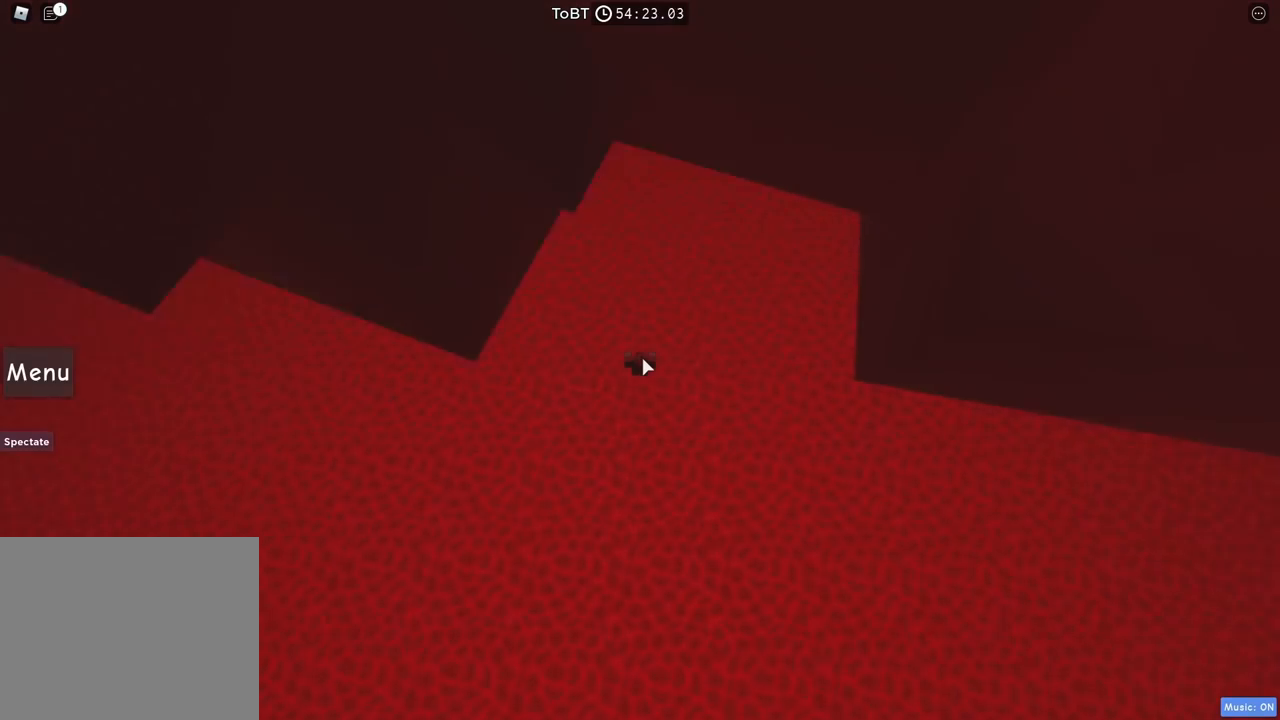
{"keys": [], "events": [[234, "w", "up"]]}